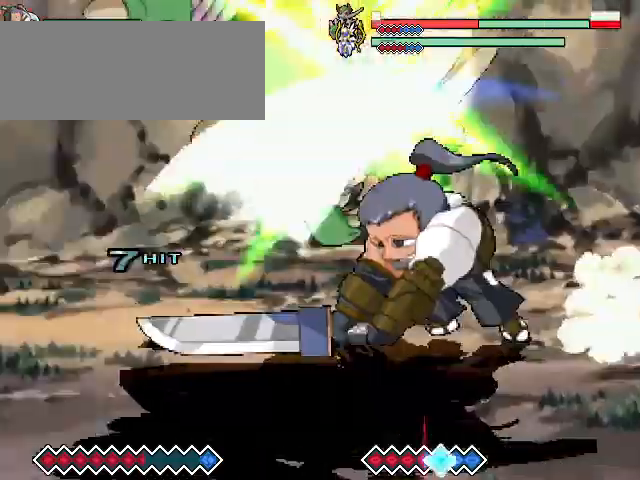
Gameplay with keyboard; each line is a JSON object with the keys held at the frame after it. "events" lists presses ("down") and releases ("up") of "c", "down", "left", "right", "up", "x" and "z" between this image and that frame as [ms after this image, input, new state], when the widget could be followed in between. No other keys are recorded. Mouse input is not recorded.
{"keys": [], "events": []}
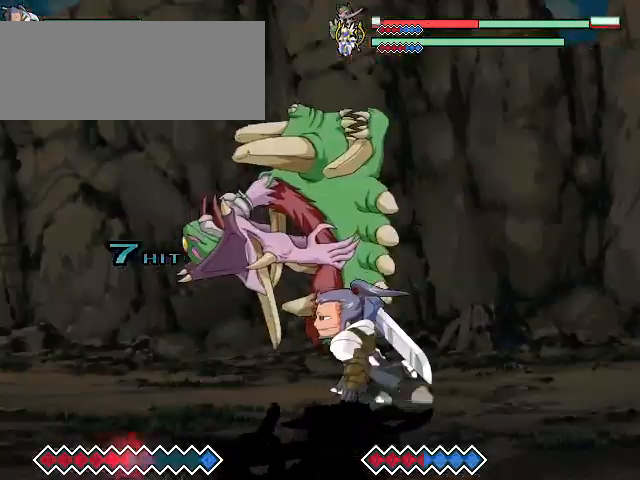
{"keys": [], "events": []}
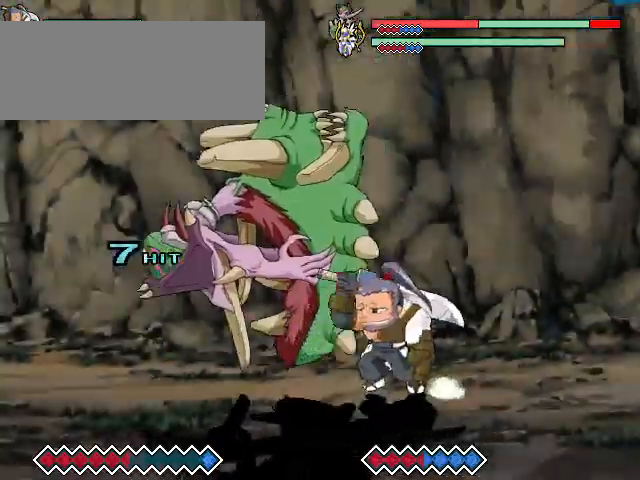
{"keys": ["c"], "events": [[267, "c", "down"]]}
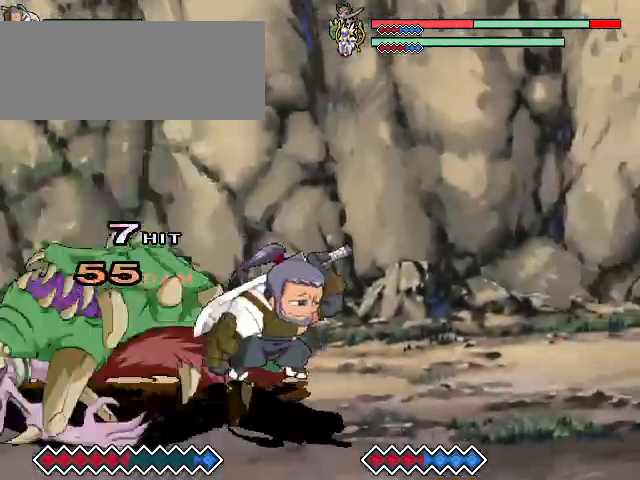
{"keys": [], "events": [[267, "c", "up"]]}
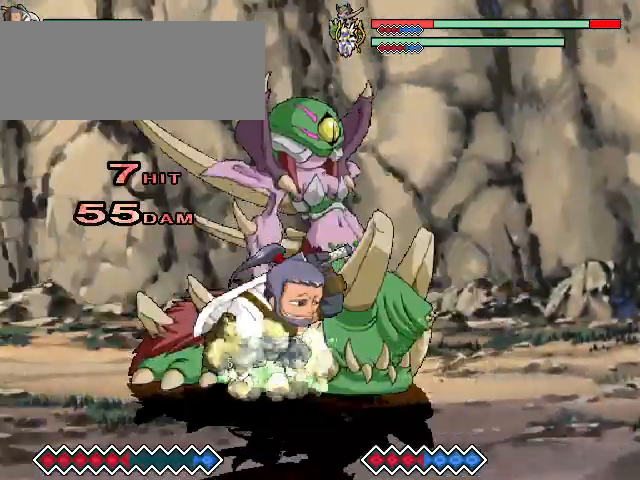
{"keys": [], "events": [[67, "z", "down"], [133, "z", "up"], [233, "z", "down"], [433, "z", "up"]]}
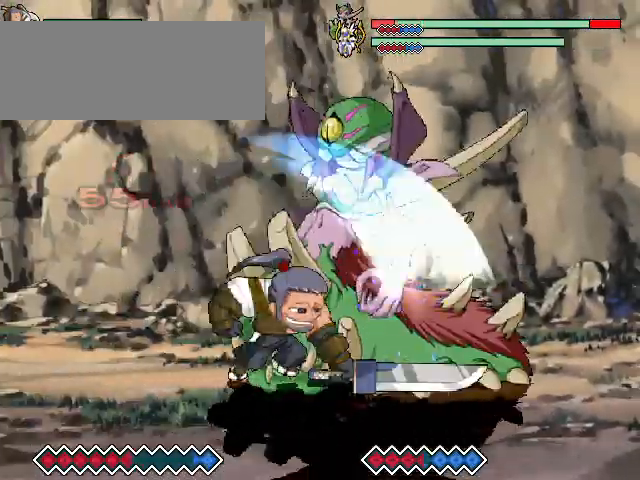
{"keys": [], "events": [[133, "z", "down"], [333, "z", "up"]]}
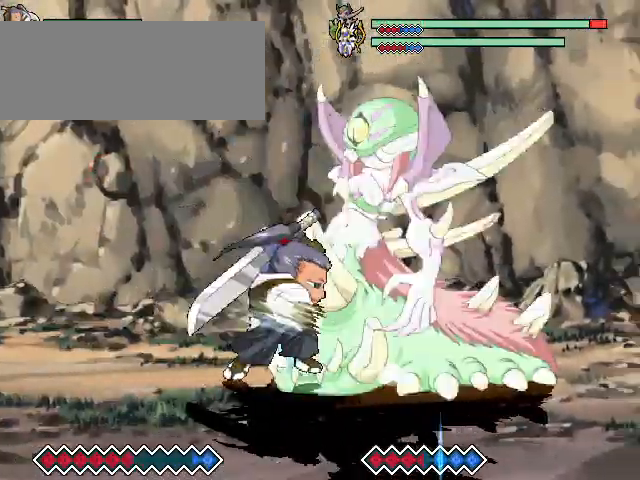
{"keys": ["z"], "events": [[300, "z", "down"]]}
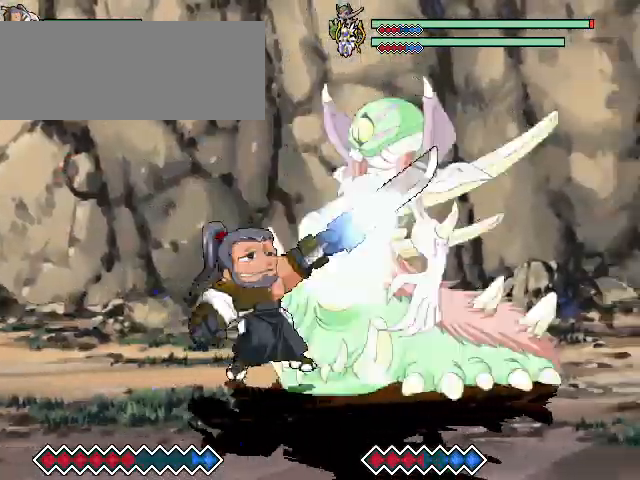
{"keys": [], "events": [[33, "z", "up"], [233, "z", "down"], [467, "z", "up"]]}
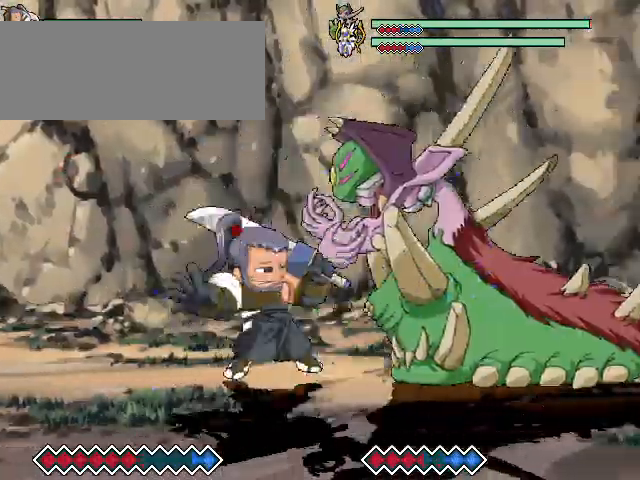
{"keys": ["z"], "events": [[400, "z", "down"]]}
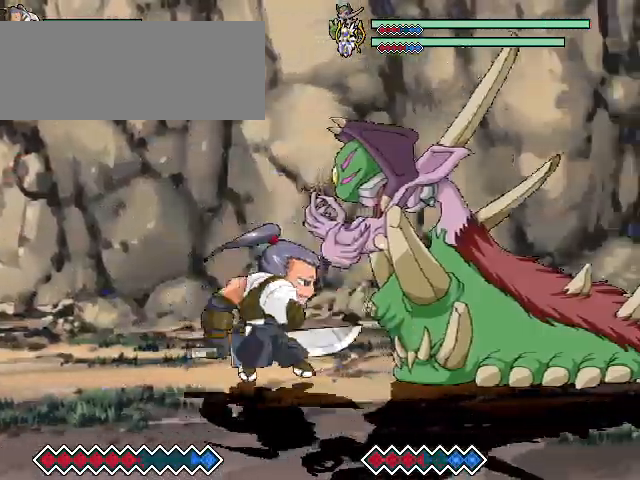
{"keys": [], "events": [[67, "z", "up"]]}
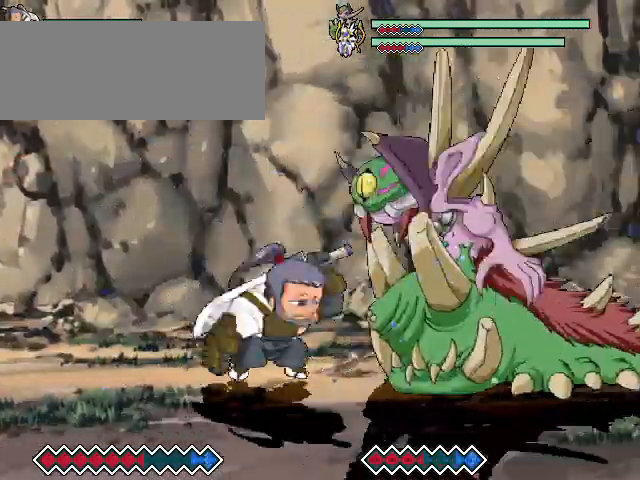
{"keys": [], "events": []}
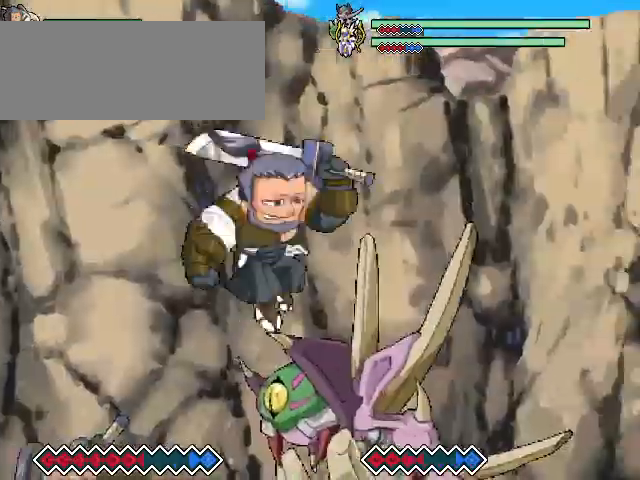
{"keys": [], "events": [[300, "z", "down"], [400, "z", "up"]]}
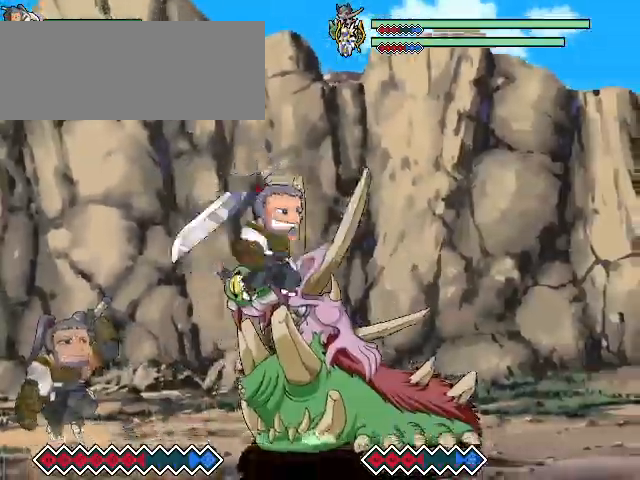
{"keys": [], "events": [[200, "x", "down"], [300, "x", "up"]]}
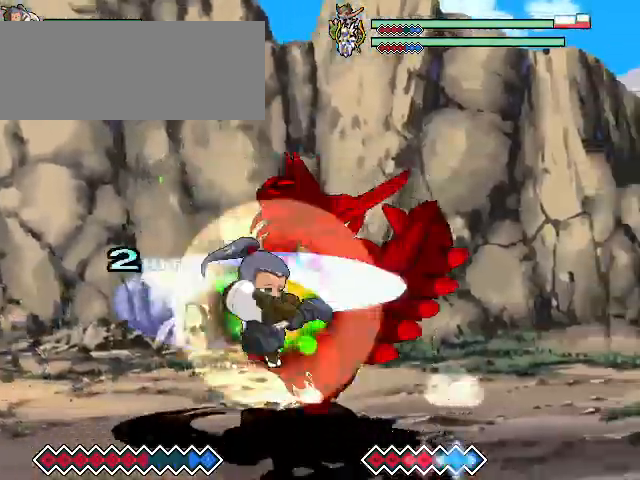
{"keys": [], "events": [[400, "z", "down"], [433, "z", "up"]]}
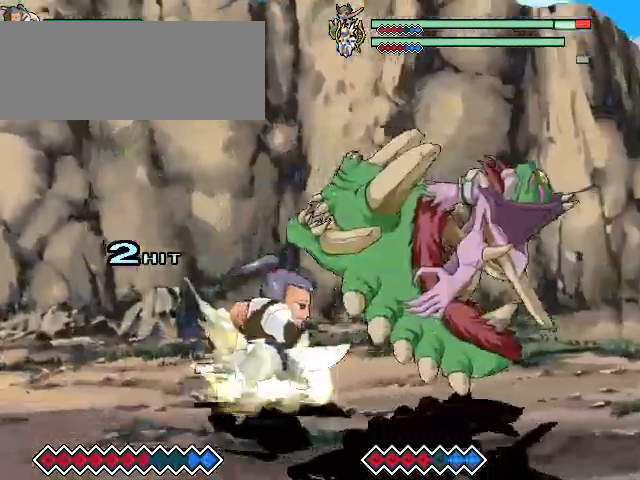
{"keys": [], "events": [[33, "z", "down"], [133, "z", "up"]]}
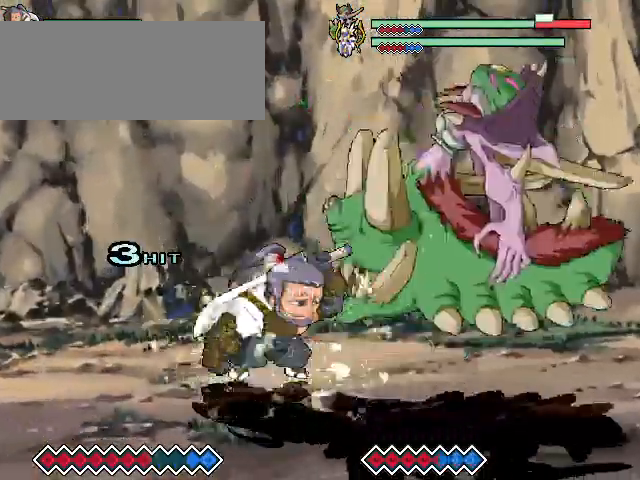
{"keys": [], "events": [[200, "x", "down"], [367, "x", "up"]]}
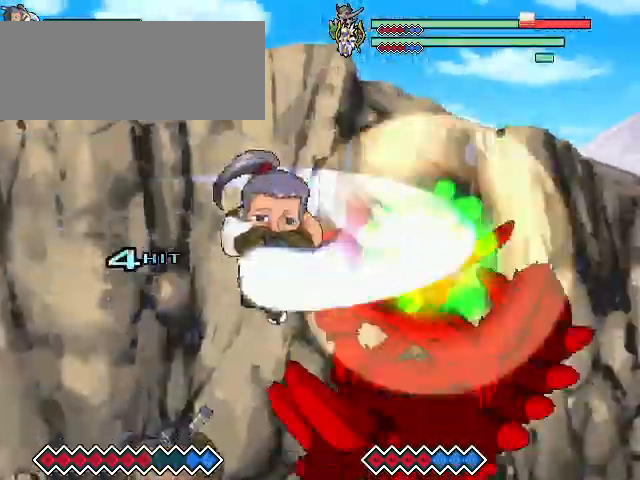
{"keys": [], "events": []}
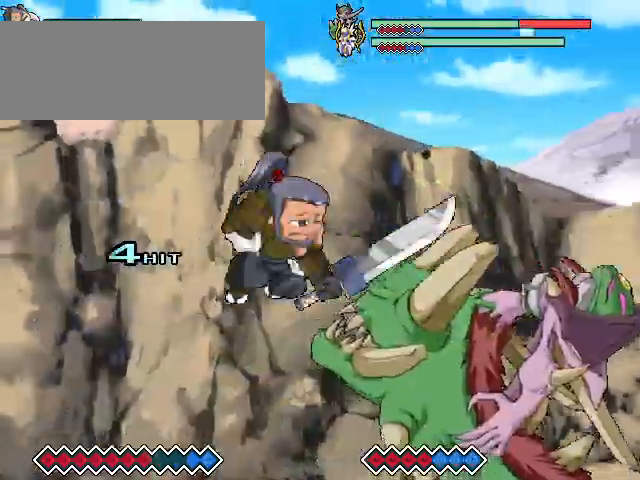
{"keys": [], "events": [[267, "x", "down"], [367, "x", "up"]]}
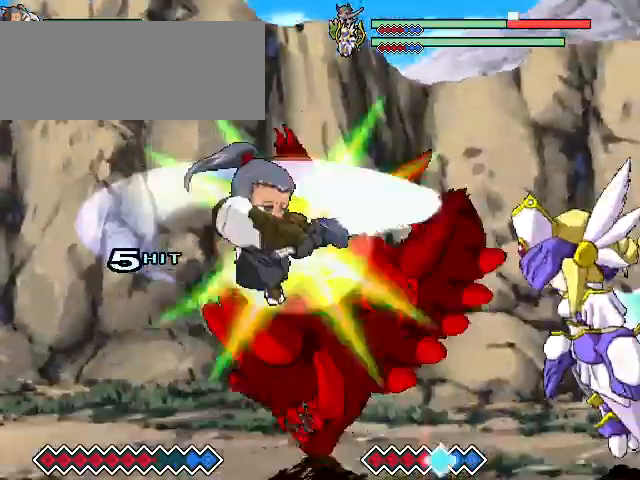
{"keys": [], "events": []}
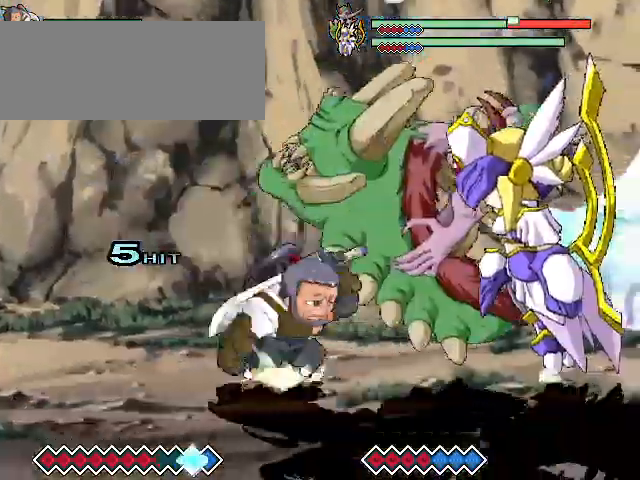
{"keys": [], "events": [[167, "z", "down"], [233, "z", "up"]]}
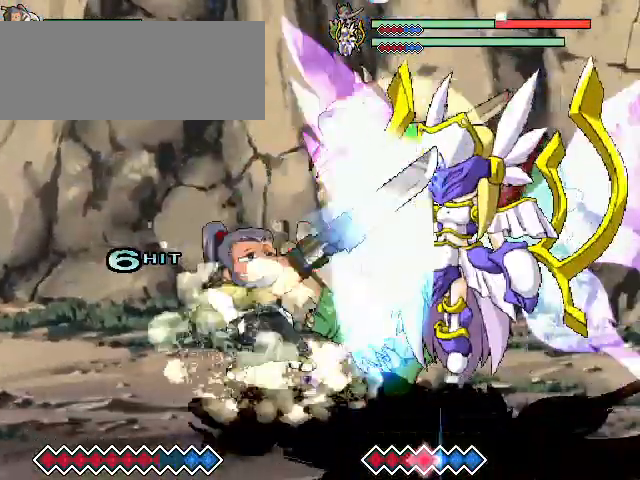
{"keys": [], "events": [[33, "x", "down"], [200, "x", "up"]]}
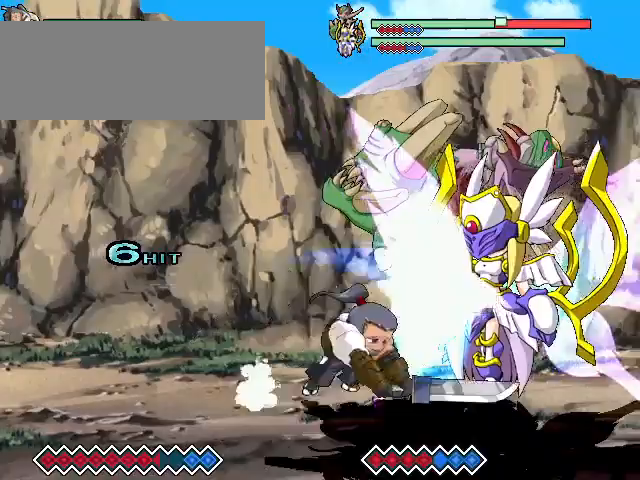
{"keys": [], "events": []}
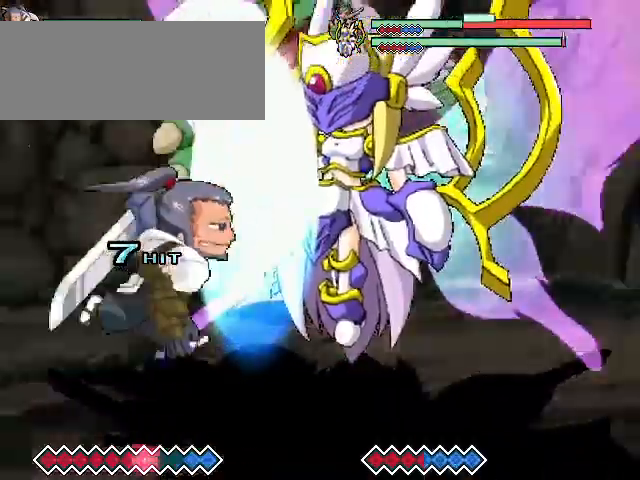
{"keys": [], "events": [[200, "z", "down"], [333, "z", "up"], [400, "z", "down"], [433, "z", "up"]]}
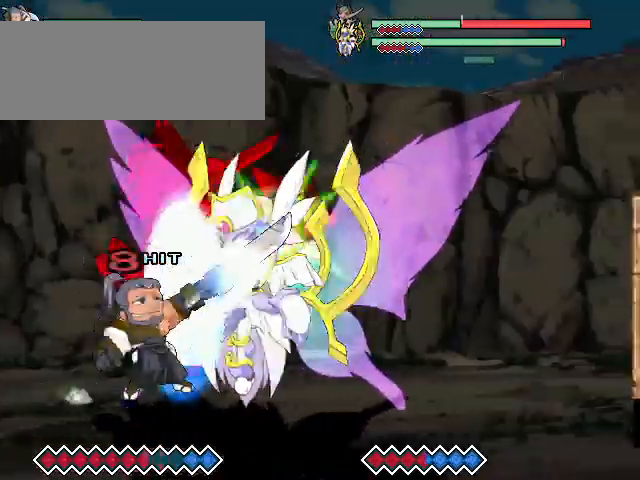
{"keys": ["x"], "events": [[233, "x", "down"]]}
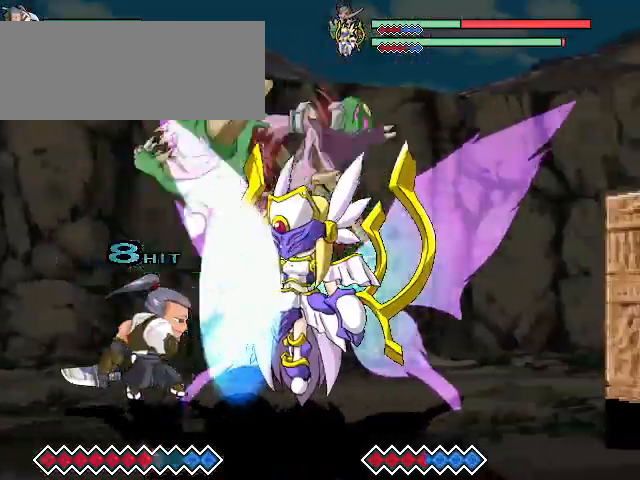
{"keys": ["x"], "events": []}
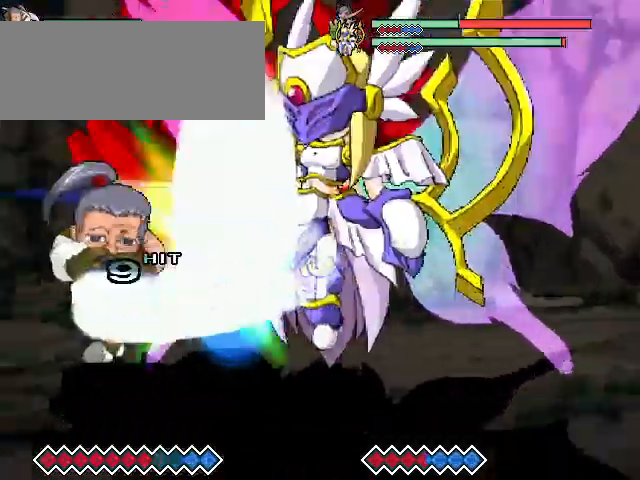
{"keys": [], "events": [[67, "x", "up"]]}
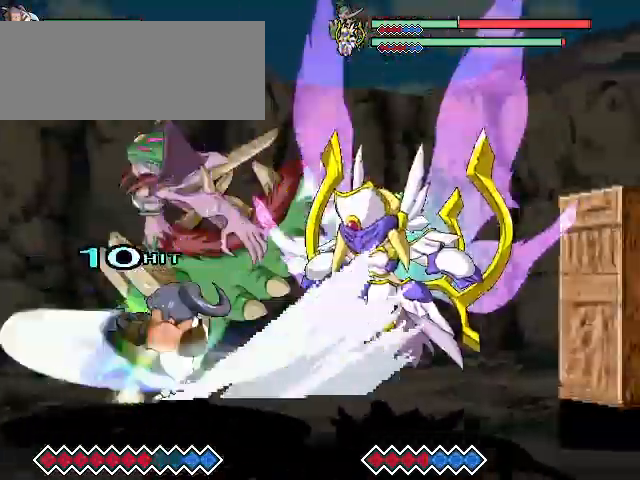
{"keys": [], "events": []}
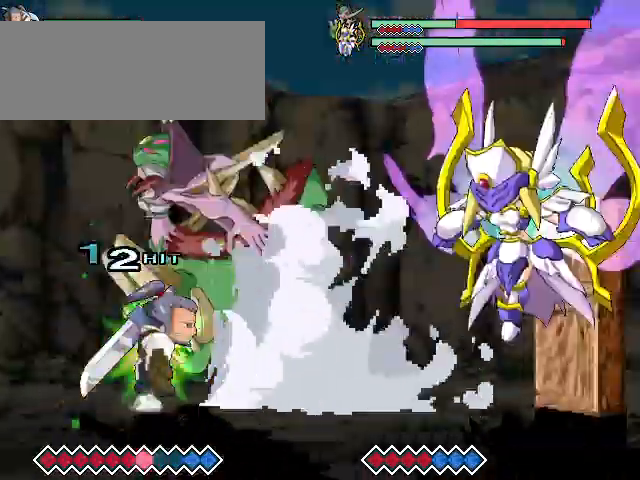
{"keys": [], "events": [[67, "z", "down"], [200, "z", "up"]]}
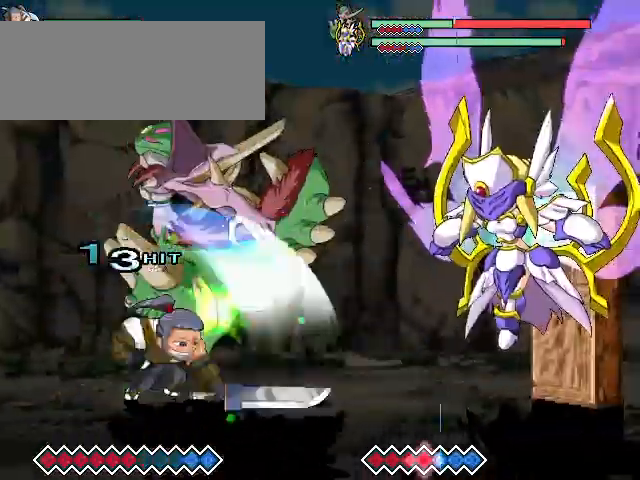
{"keys": [], "events": [[400, "z", "down"], [500, "z", "up"]]}
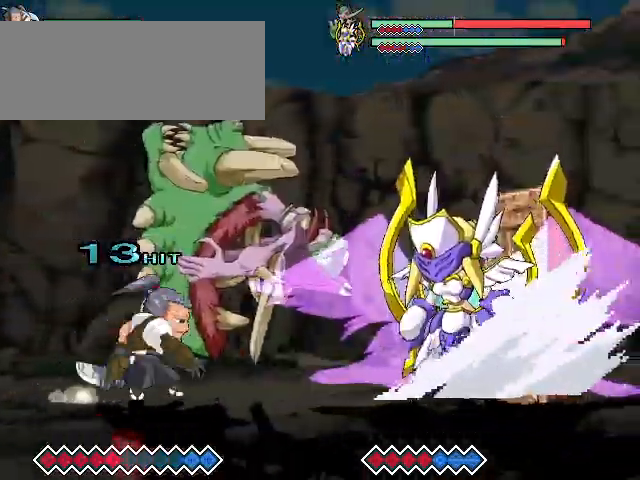
{"keys": [], "events": [[233, "z", "down"], [300, "z", "up"], [367, "z", "down"], [467, "z", "up"]]}